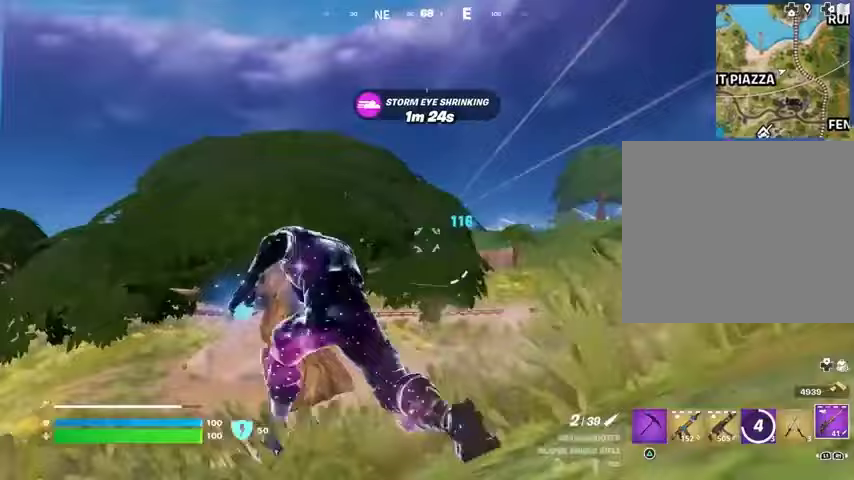
Gameplay with a controller (PlayStation layout); each line is a JSON object with the inputs held at the frame after it. "events" lists button and stick changes between this image and that frame as [ms after this image, input, new state], when the widget could be followed in between.
{"buttons": [], "left_stick": "up-right", "right_stick": "center", "events": [[167, "right_stick", "left"], [300, "left_stick", "up-right"], [300, "right_stick", "right"], [400, "right_stick", "center"]]}
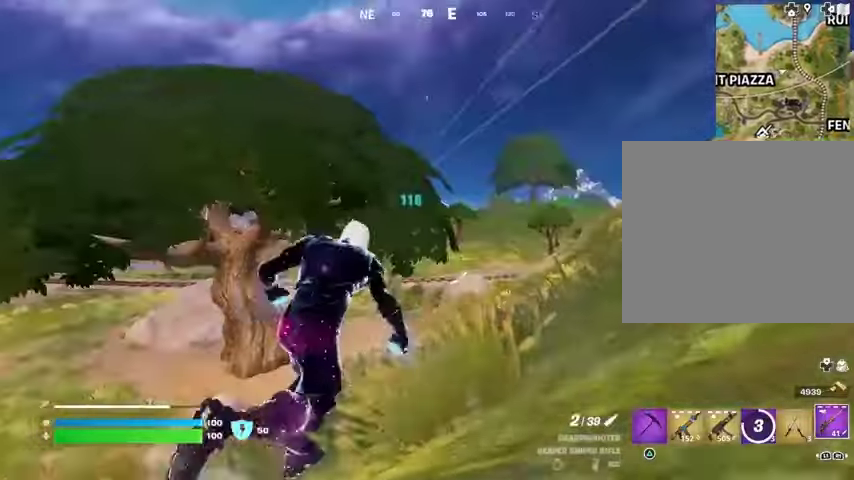
{"buttons": [], "left_stick": "up-right", "right_stick": "center", "events": [[133, "right_stick", "left"], [200, "right_stick", "center"]]}
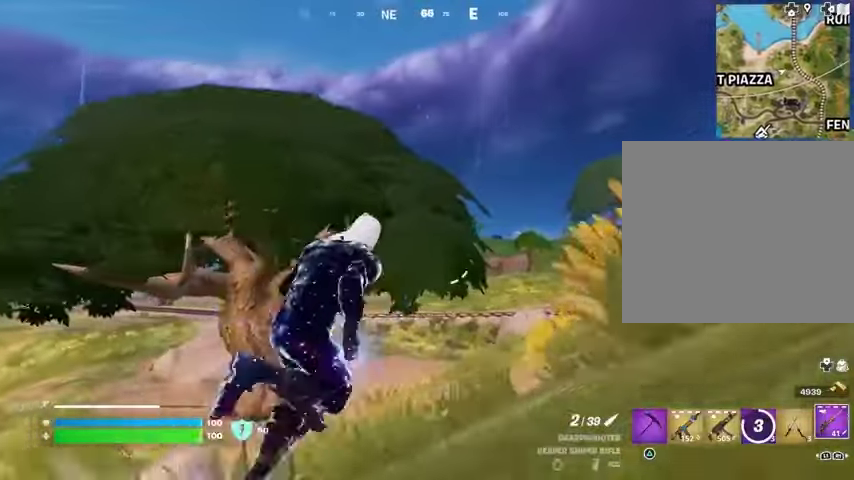
{"buttons": [], "left_stick": "up-right", "right_stick": "center", "events": []}
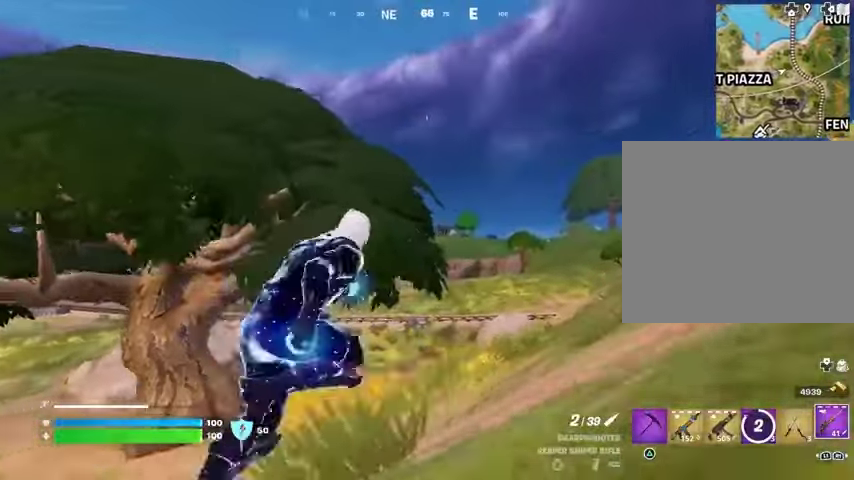
{"buttons": ["L2"], "left_stick": "up", "right_stick": "center", "events": [[33, "L2", "down"], [333, "left_stick", "up"]]}
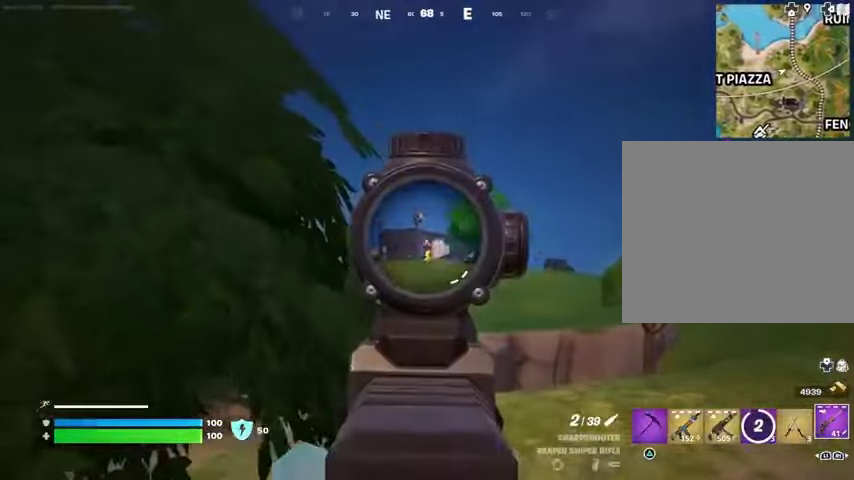
{"buttons": ["L2"], "left_stick": "up-left", "right_stick": "center", "events": [[333, "left_stick", "up-left"]]}
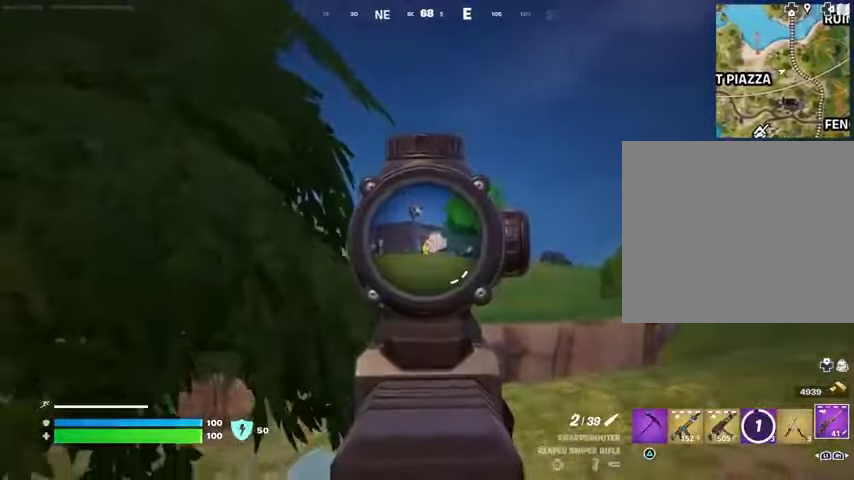
{"buttons": [], "left_stick": "up-left", "right_stick": "center", "events": [[167, "L2", "up"], [167, "R2", "down"], [200, "L3", "down"], [233, "right_stick", "down"], [267, "L3", "up"], [267, "R2", "up"], [300, "right_stick", "center"]]}
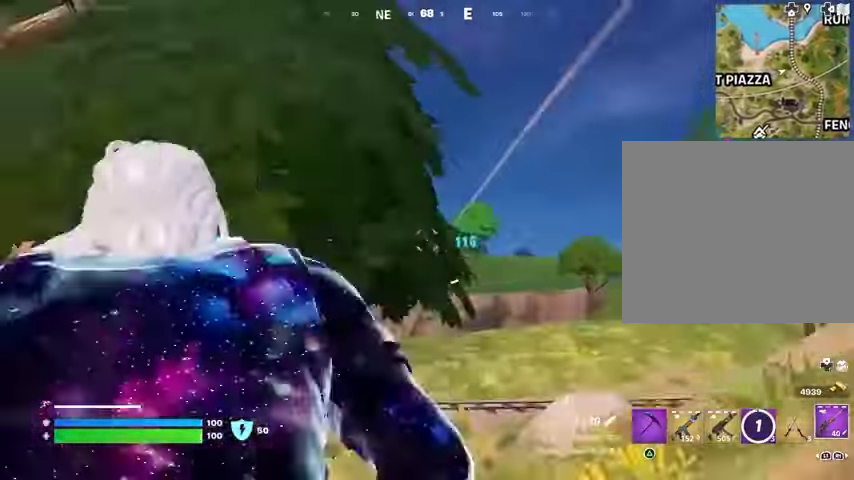
{"buttons": [], "left_stick": "up-left", "right_stick": "center", "events": []}
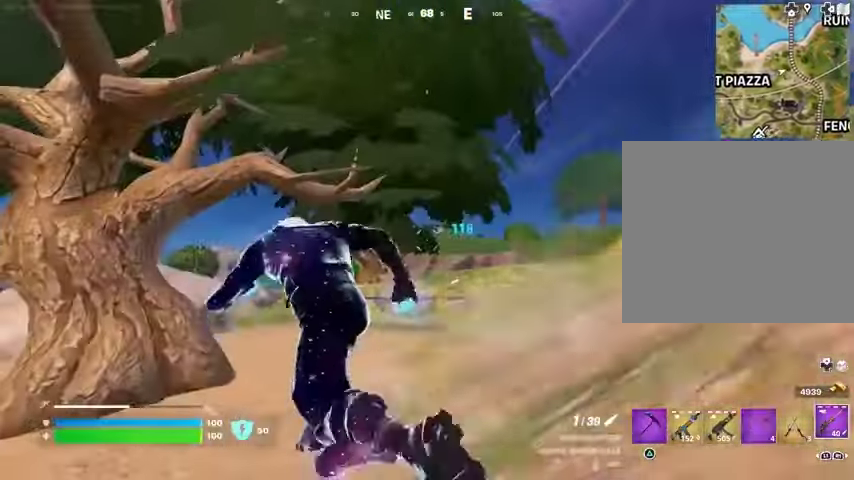
{"buttons": ["L2"], "left_stick": "up-left", "right_stick": "center", "events": [[167, "L2", "down"], [300, "right_stick", "right"], [467, "right_stick", "center"]]}
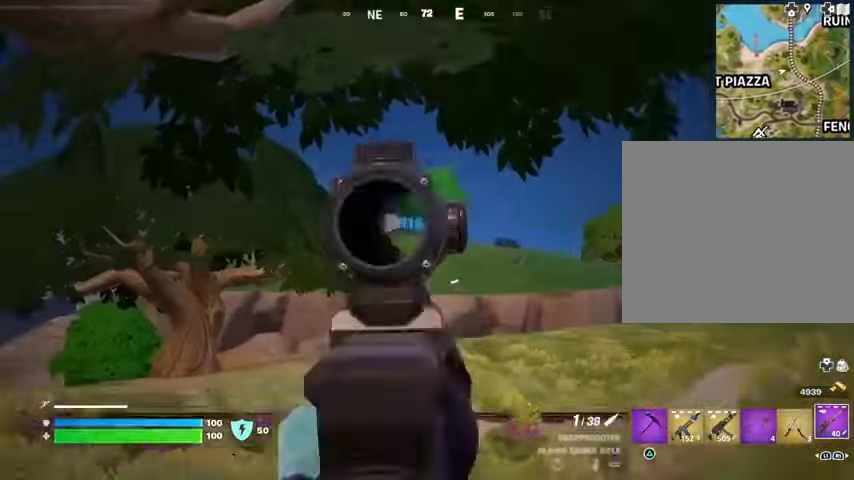
{"buttons": ["L2"], "left_stick": "up", "right_stick": "center", "events": [[100, "right_stick", "up"], [200, "right_stick", "center"], [233, "left_stick", "up"]]}
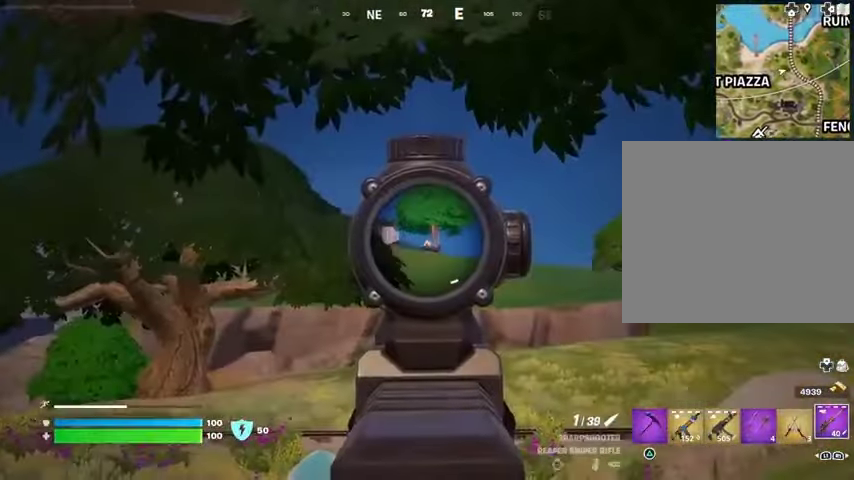
{"buttons": ["L2"], "left_stick": "up", "right_stick": "center", "events": []}
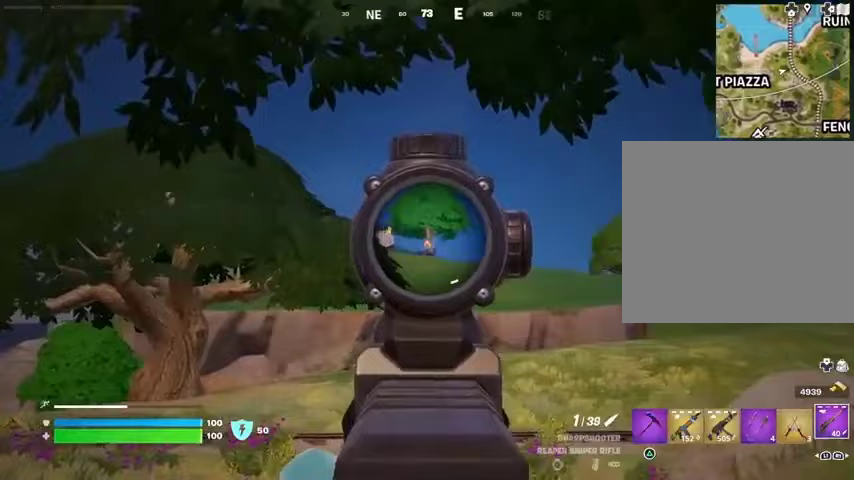
{"buttons": [], "left_stick": "up-left", "right_stick": "center", "events": [[233, "left_stick", "up-left"], [233, "right_stick", "left"], [267, "L2", "up"], [267, "L3", "down"], [267, "R2", "down"], [333, "L3", "up"], [333, "R2", "up"], [333, "right_stick", "center"]]}
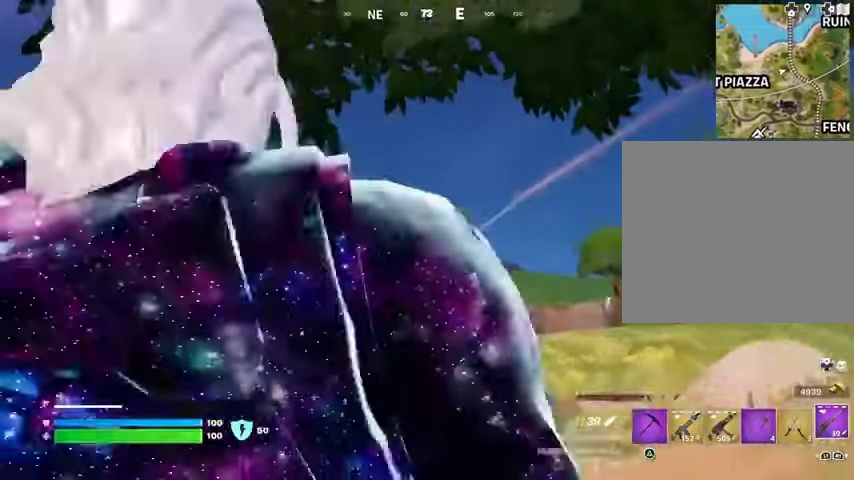
{"buttons": [], "left_stick": "up-left", "right_stick": "center", "events": [[200, "right_stick", "left"], [500, "right_stick", "center"]]}
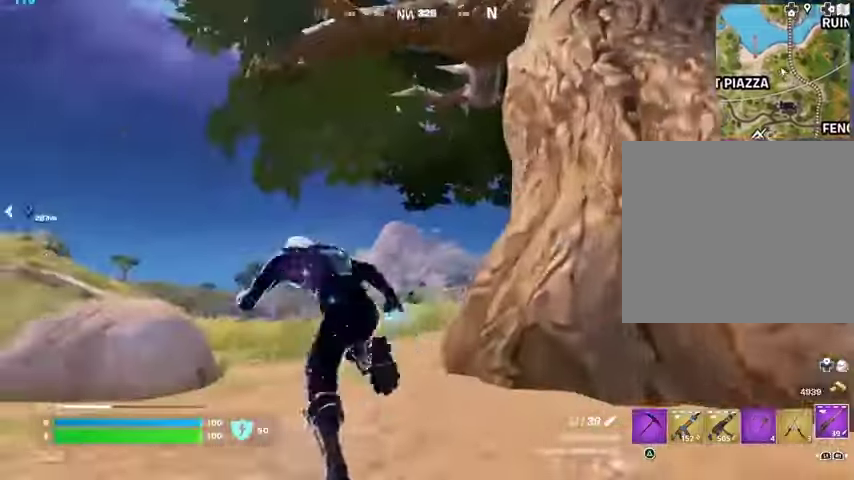
{"buttons": [], "left_stick": "up", "right_stick": "center", "events": [[67, "R3", "down"], [67, "right_stick", "down"], [133, "R3", "up"], [133, "left_stick", "center"], [133, "right_stick", "center"], [267, "CROSS", "down"], [300, "SQUARE", "down"], [333, "CROSS", "up"], [367, "SQUARE", "up"], [367, "left_stick", "up"], [367, "right_stick", "down-left"], [433, "right_stick", "center"]]}
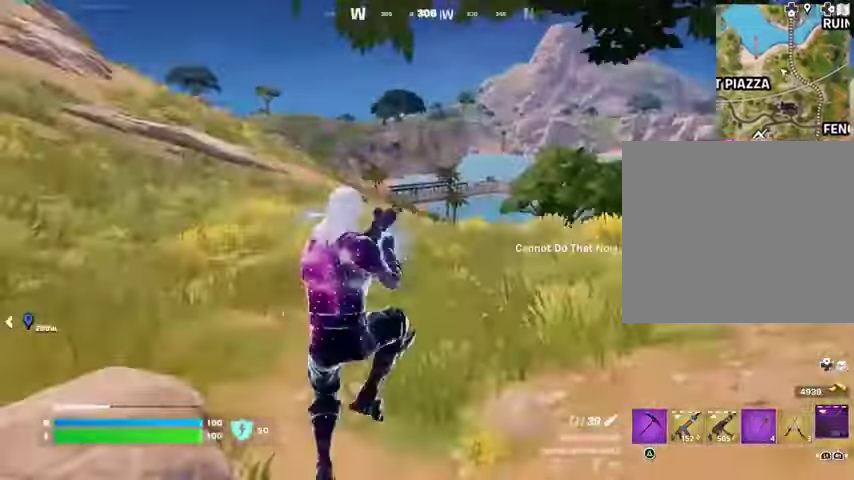
{"buttons": [], "left_stick": "up-left", "right_stick": "right", "events": [[367, "right_stick", "right"], [400, "left_stick", "up-left"]]}
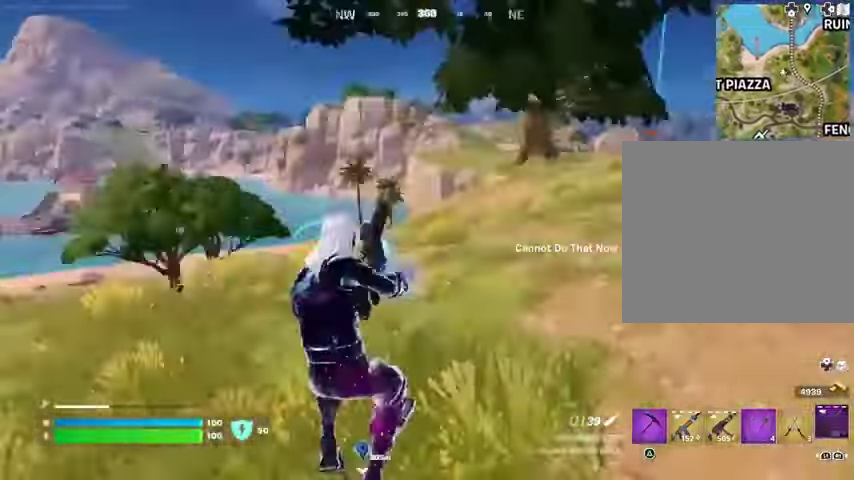
{"buttons": [], "left_stick": "down-left", "right_stick": "center", "events": [[33, "R3", "down"], [33, "left_stick", "left"], [200, "R3", "up"], [233, "right_stick", "center"], [267, "left_stick", "down-left"], [300, "CROSS", "down"], [333, "CROSS", "up"]]}
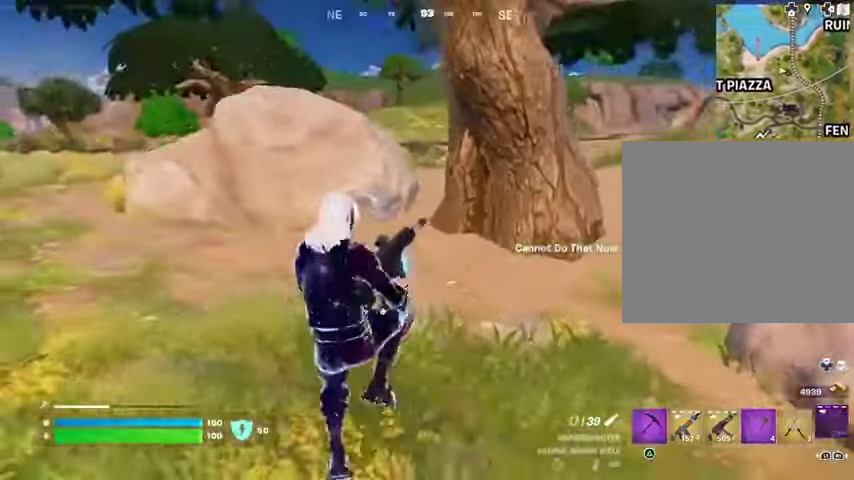
{"buttons": [], "left_stick": "down-left", "right_stick": "center", "events": [[300, "R3", "down"], [400, "R3", "up"]]}
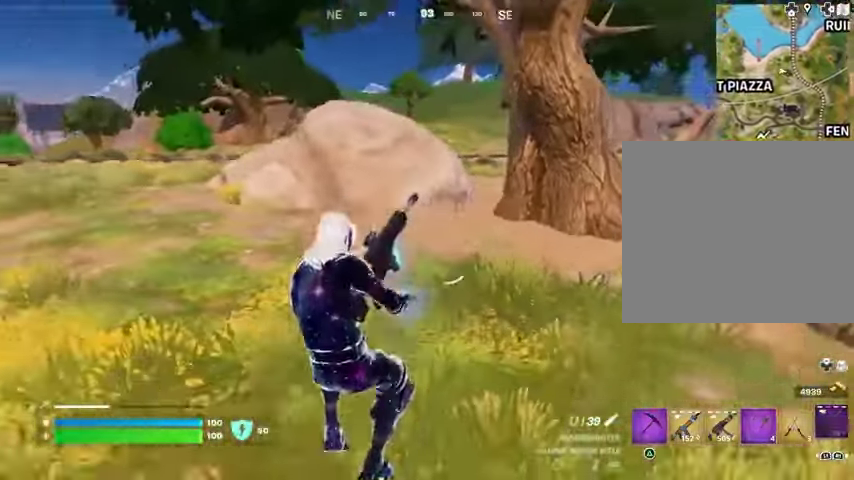
{"buttons": [], "left_stick": "up-left", "right_stick": "center", "events": [[33, "left_stick", "left"], [33, "right_stick", "left"], [200, "left_stick", "up-left"], [433, "right_stick", "center"]]}
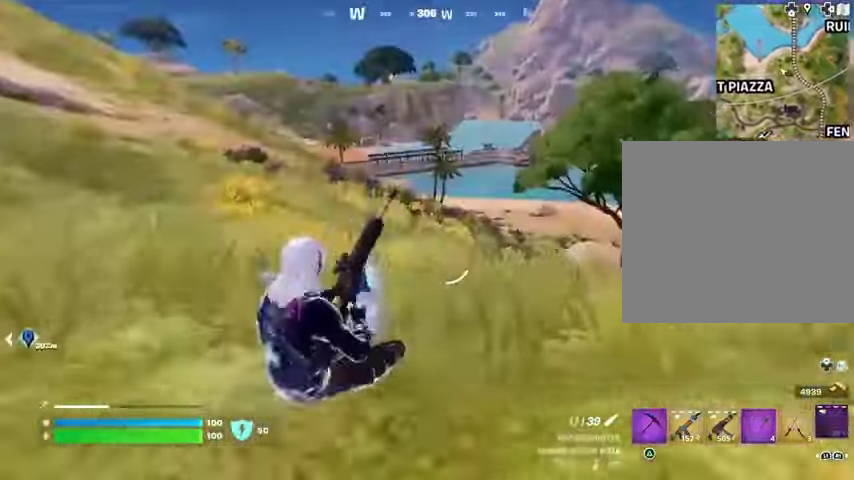
{"buttons": [], "left_stick": "up", "right_stick": "center", "events": [[67, "CROSS", "down"], [167, "CROSS", "up"], [167, "left_stick", "up"]]}
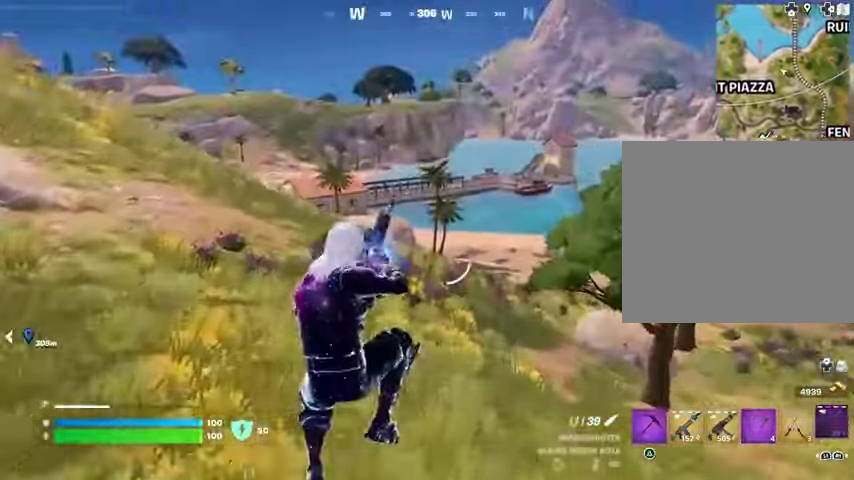
{"buttons": [], "left_stick": "up", "right_stick": "center", "events": [[133, "R3", "down"], [233, "R3", "up"]]}
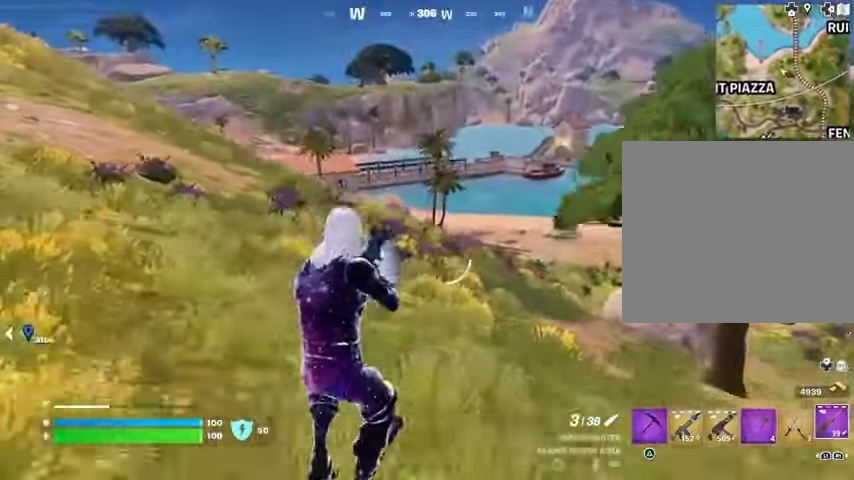
{"buttons": [], "left_stick": "up", "right_stick": "right", "events": [[233, "right_stick", "right"], [300, "L1", "down"], [467, "L1", "up"]]}
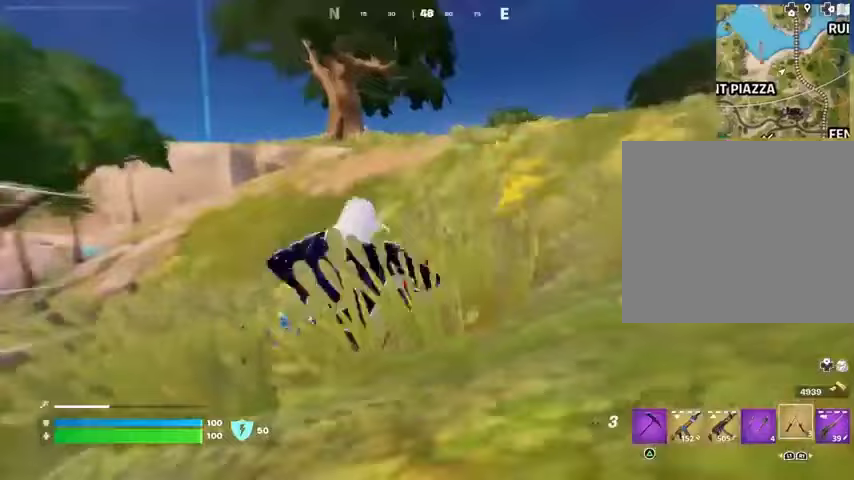
{"buttons": ["CROSS"], "left_stick": "up-left", "right_stick": "center", "events": [[33, "right_stick", "center"], [100, "L3", "down"], [167, "L3", "up"], [200, "right_stick", "right"], [267, "right_stick", "center"], [433, "left_stick", "up-left"], [467, "CROSS", "down"]]}
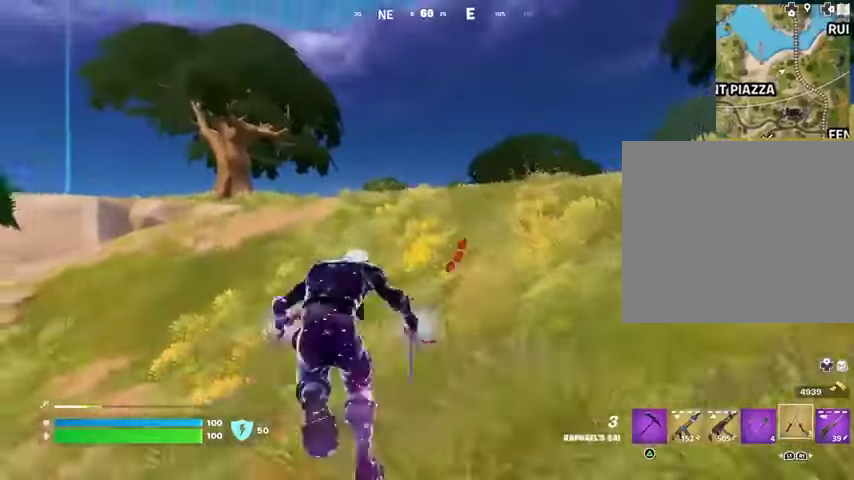
{"buttons": [], "left_stick": "up", "right_stick": "center", "events": [[33, "CROSS", "up"], [167, "right_stick", "left"], [267, "right_stick", "center"], [367, "L1", "down"], [400, "left_stick", "up"], [433, "L1", "up"]]}
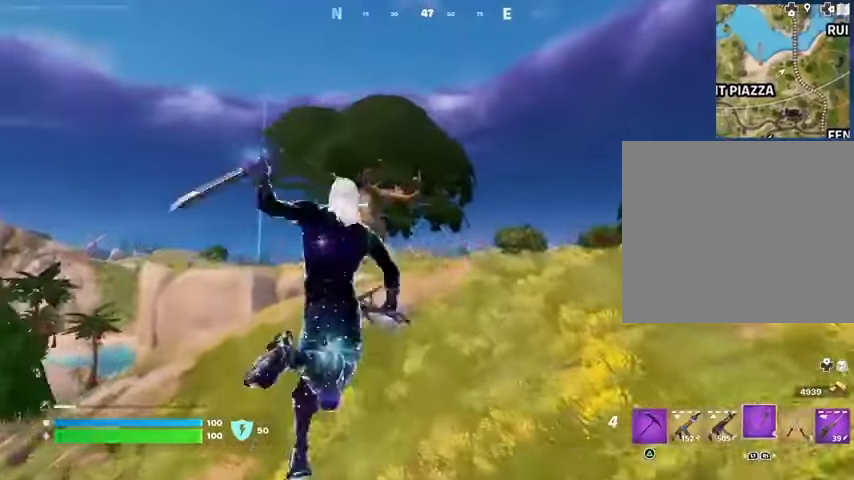
{"buttons": ["L2"], "left_stick": "up", "right_stick": "center", "events": [[467, "L2", "down"]]}
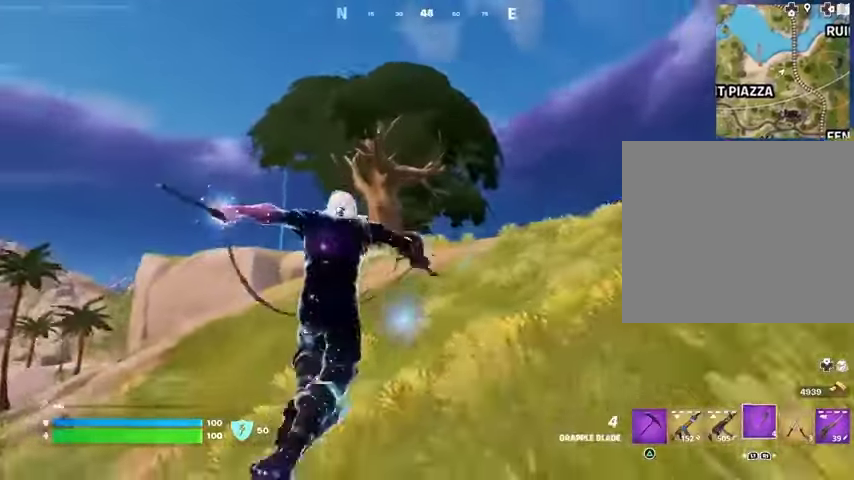
{"buttons": [], "left_stick": "up", "right_stick": "center", "events": [[100, "L2", "up"]]}
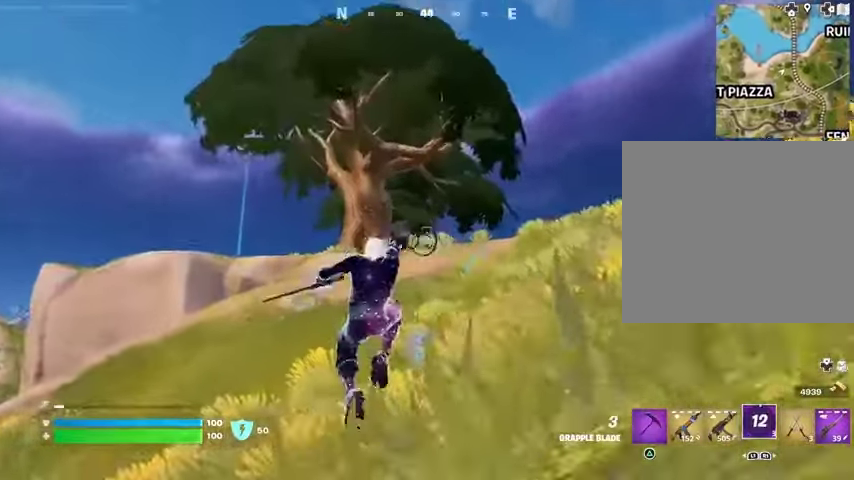
{"buttons": [], "left_stick": "up", "right_stick": "center", "events": [[67, "right_stick", "down-right"], [300, "right_stick", "center"]]}
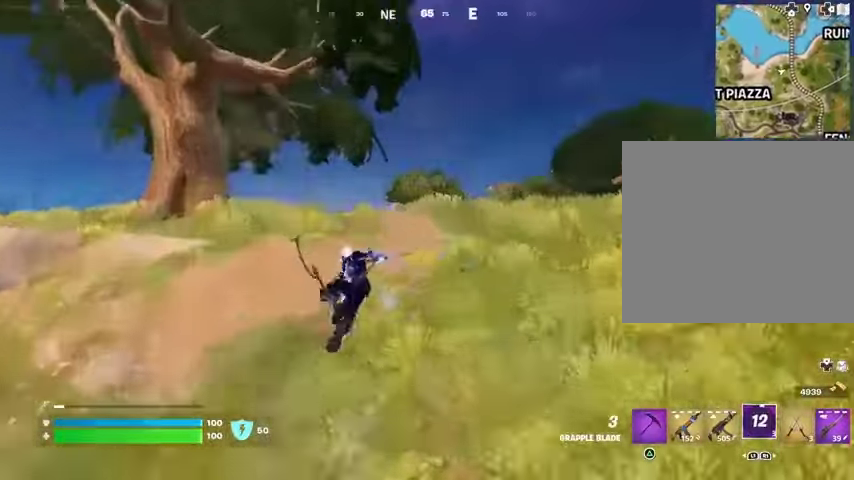
{"buttons": [], "left_stick": "up-left", "right_stick": "center", "events": [[500, "left_stick", "up-left"]]}
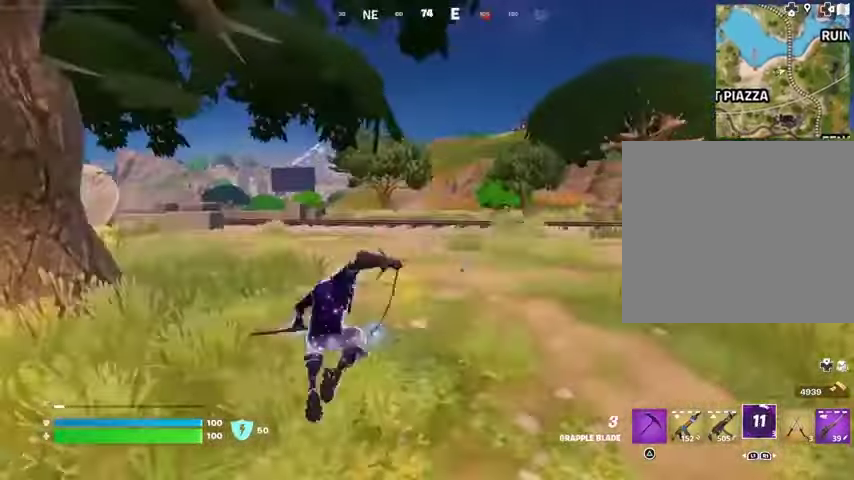
{"buttons": [], "left_stick": "up-left", "right_stick": "center", "events": [[133, "R1", "down"], [233, "R1", "up"], [300, "R1", "down"], [400, "R1", "up"]]}
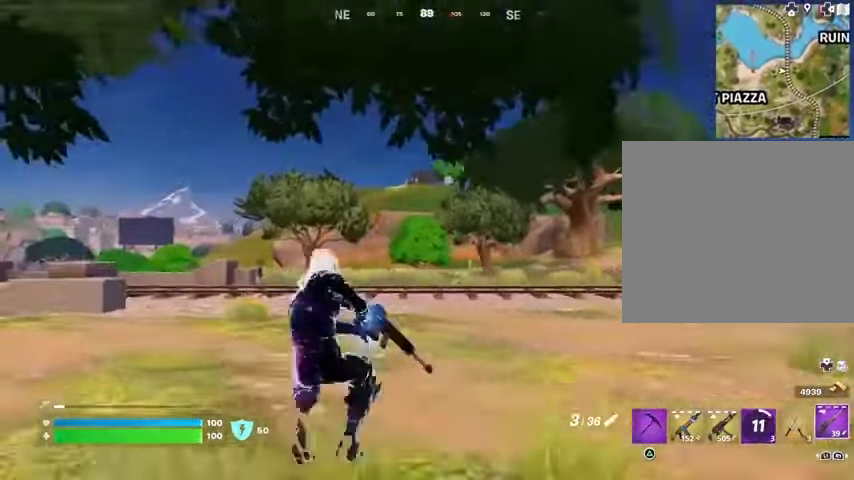
{"buttons": ["L2"], "left_stick": "up-left", "right_stick": "center", "events": [[100, "L3", "down"], [200, "L3", "up"], [500, "L2", "down"]]}
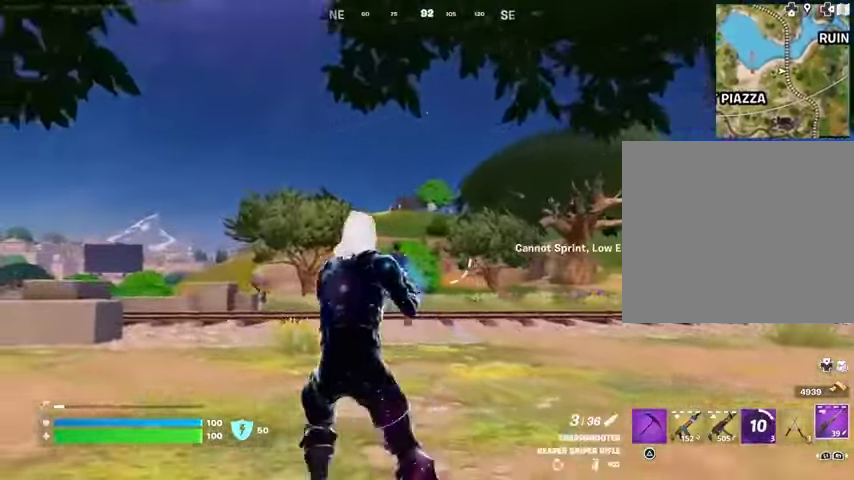
{"buttons": ["L2"], "left_stick": "up-left", "right_stick": "right", "events": [[133, "right_stick", "down-right"], [200, "right_stick", "right"]]}
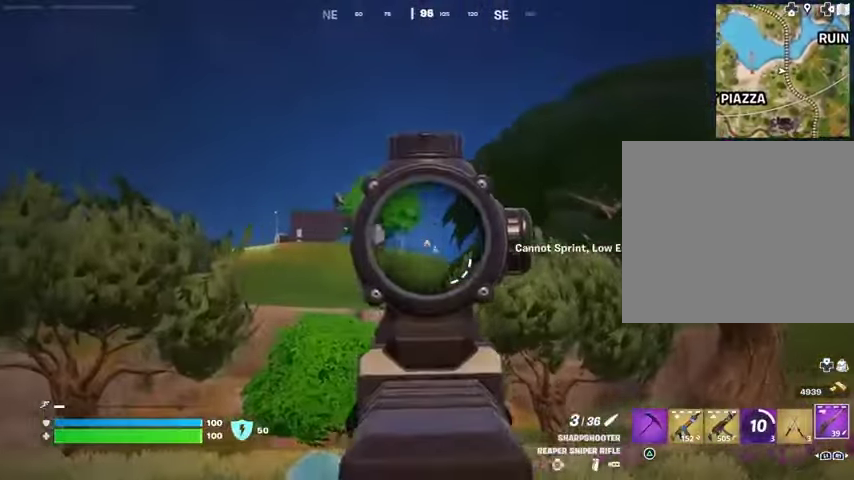
{"buttons": ["L2"], "left_stick": "up", "right_stick": "right", "events": [[100, "right_stick", "center"], [233, "left_stick", "up"], [500, "right_stick", "right"]]}